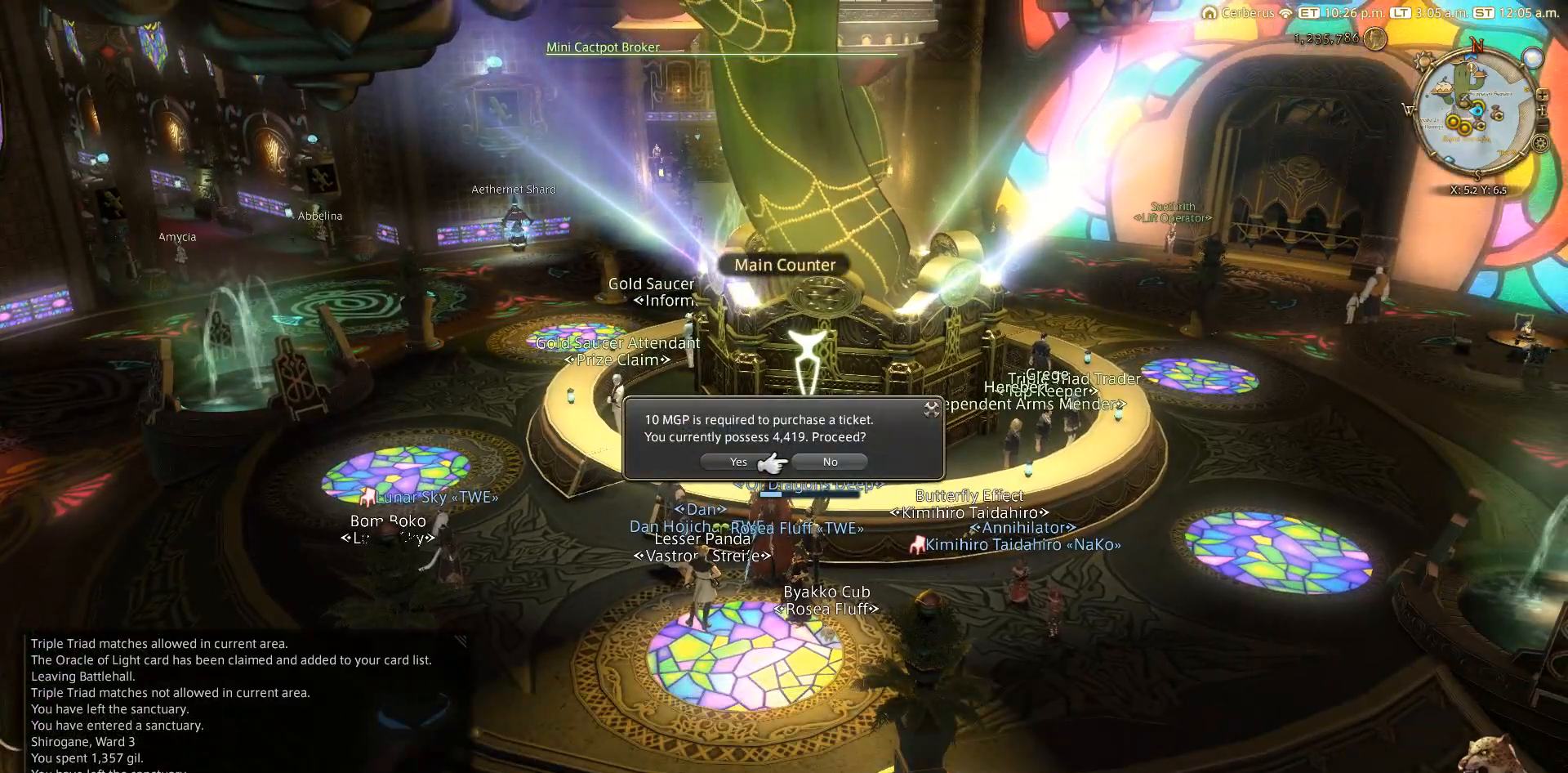
Gameplay with a controller (PlayStation layout); each line is a JSON object with the inputs held at the frame after it. "events" lists button and stick changes between this image and that frame as [ms after this image, input, new state], when the widget could be followed in between.
{"buttons": [], "left_stick": "center", "right_stick": "center", "events": [[150, "DPAD_LEFT", "down"], [217, "CROSS", "down"], [217, "DPAD_LEFT", "up"], [350, "CROSS", "up"]]}
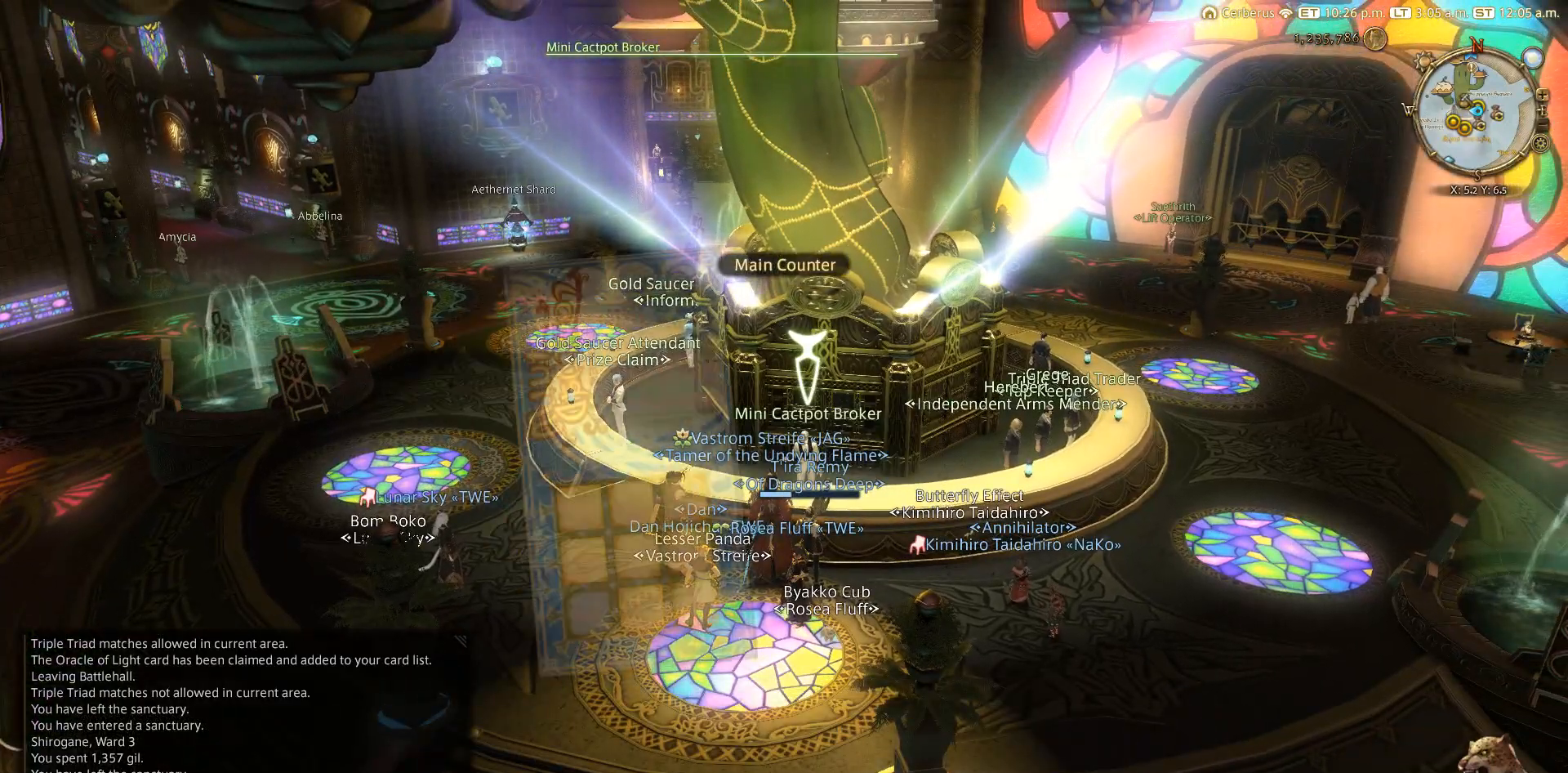
{"buttons": [], "left_stick": "center", "right_stick": "center", "events": [[250, "CROSS", "down"], [350, "CROSS", "up"]]}
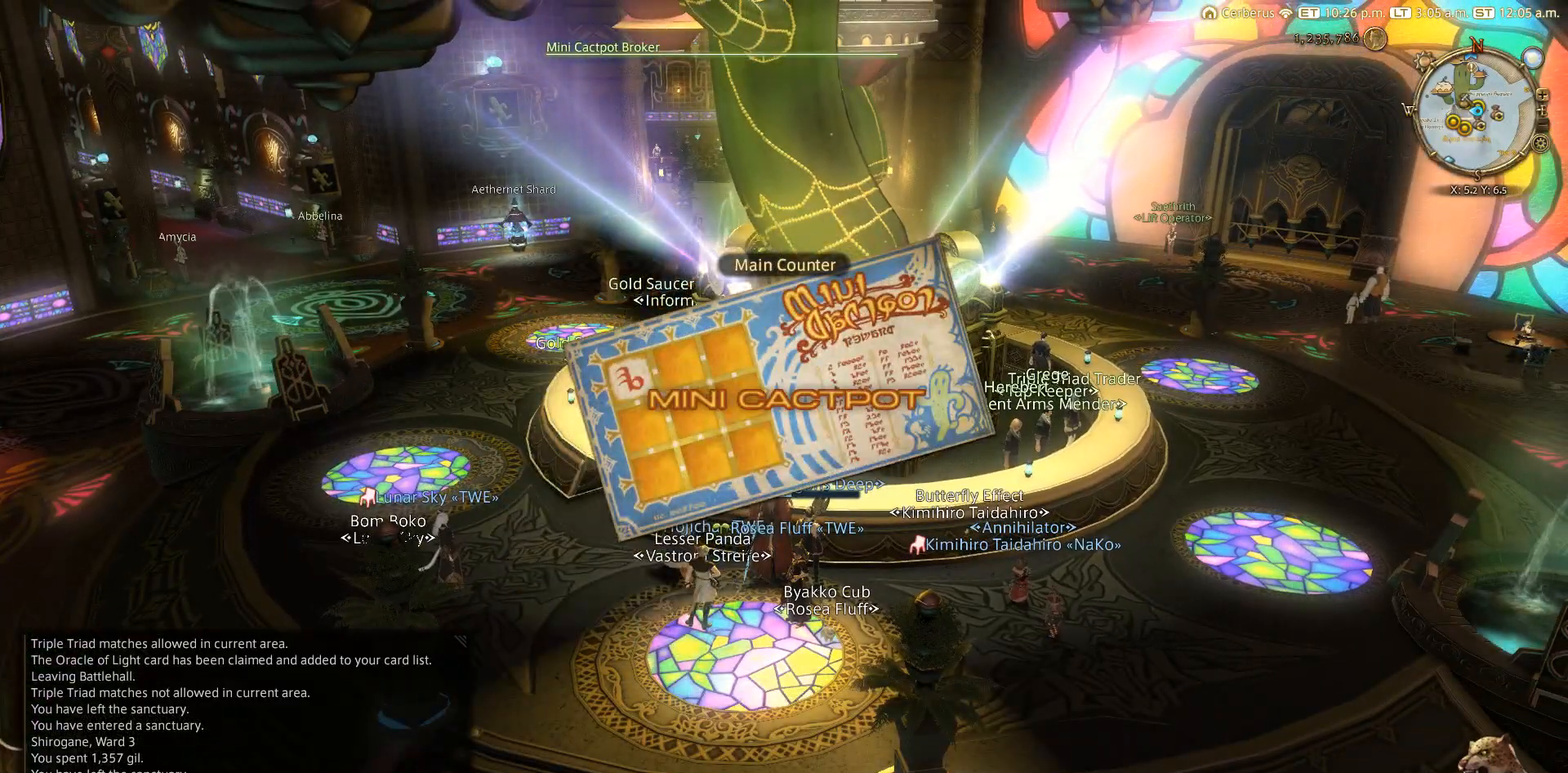
{"buttons": [], "left_stick": "center", "right_stick": "center", "events": []}
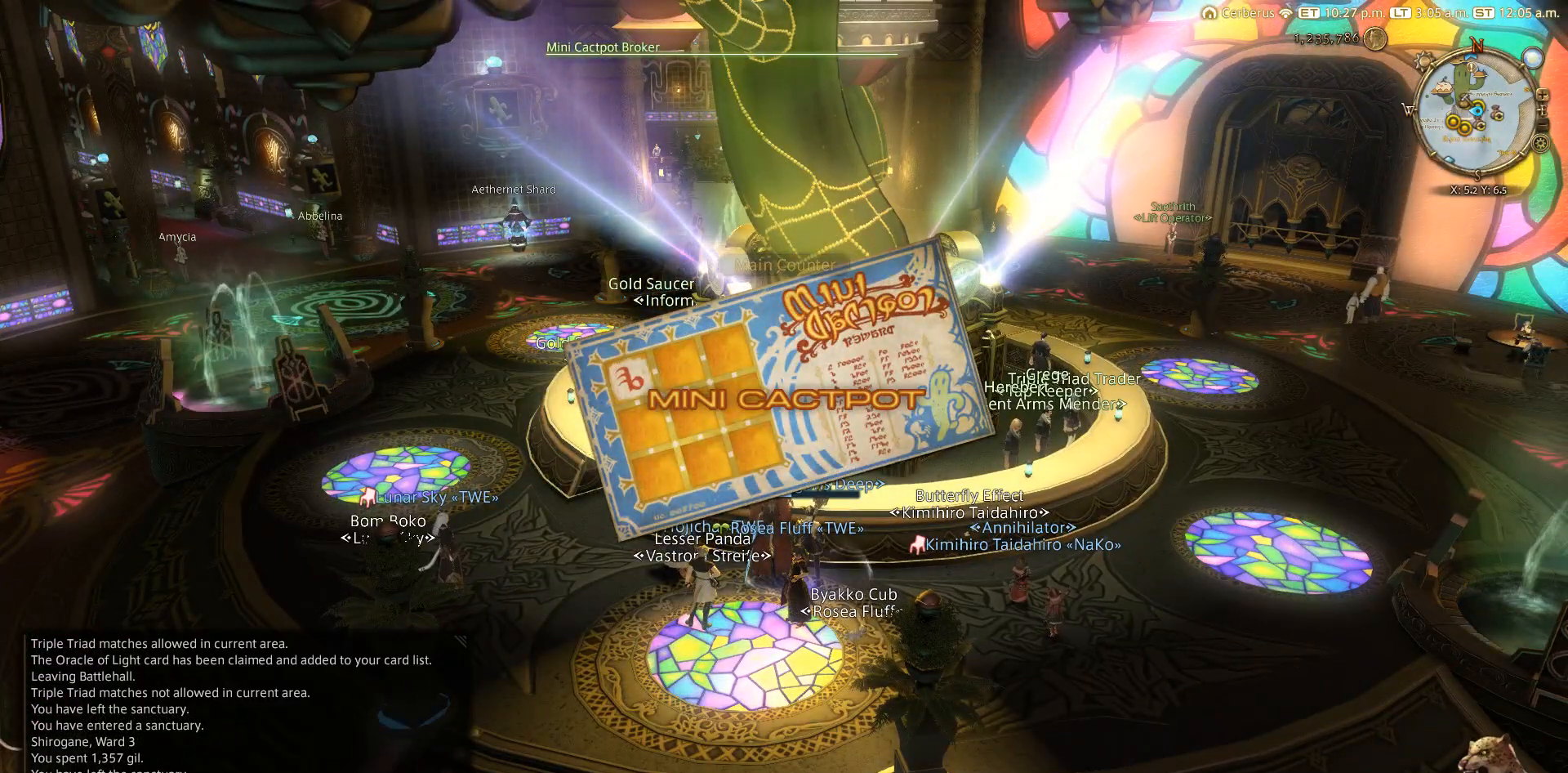
{"buttons": [], "left_stick": "center", "right_stick": "center", "events": []}
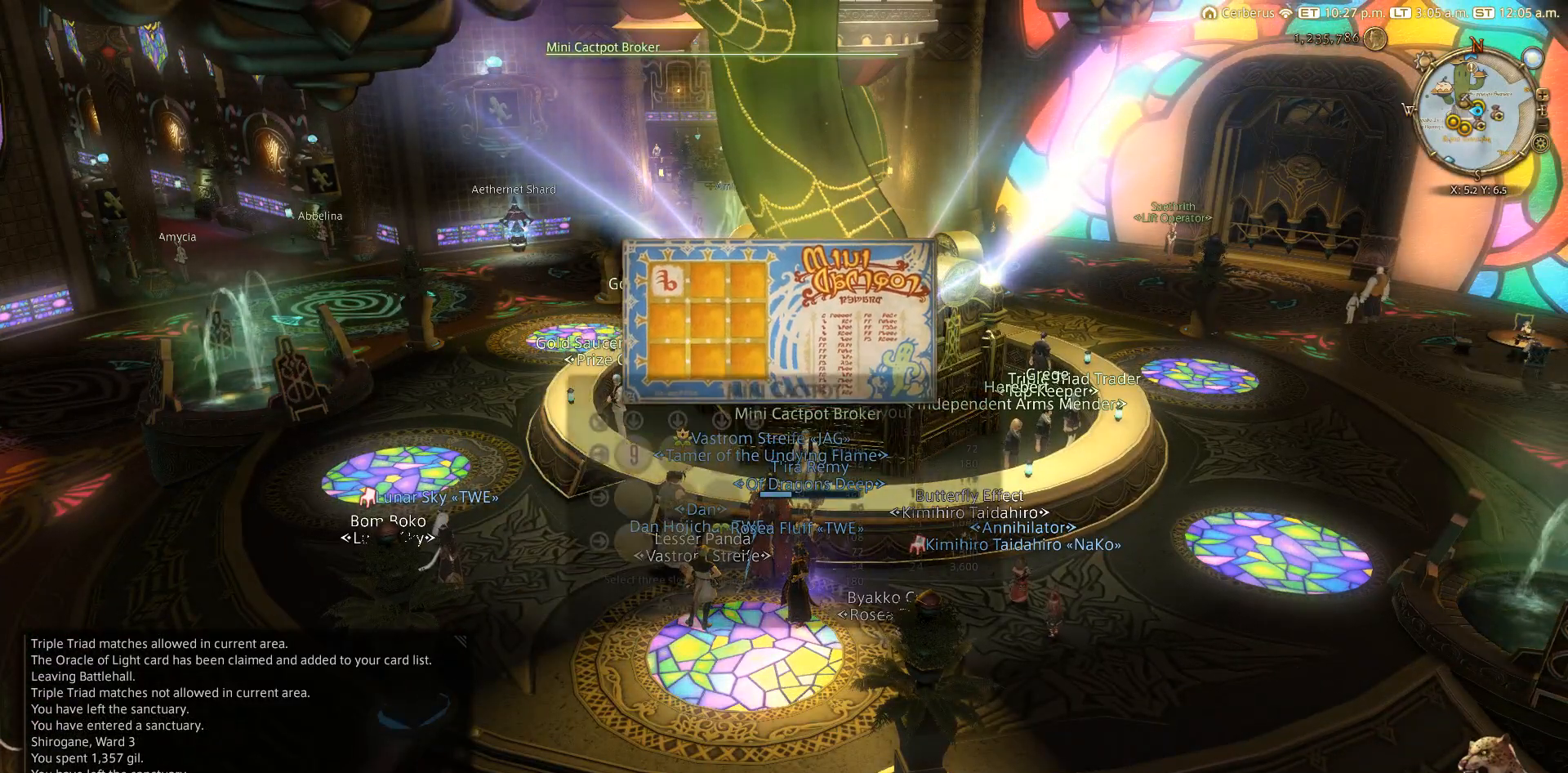
{"buttons": [], "left_stick": "center", "right_stick": "center", "events": []}
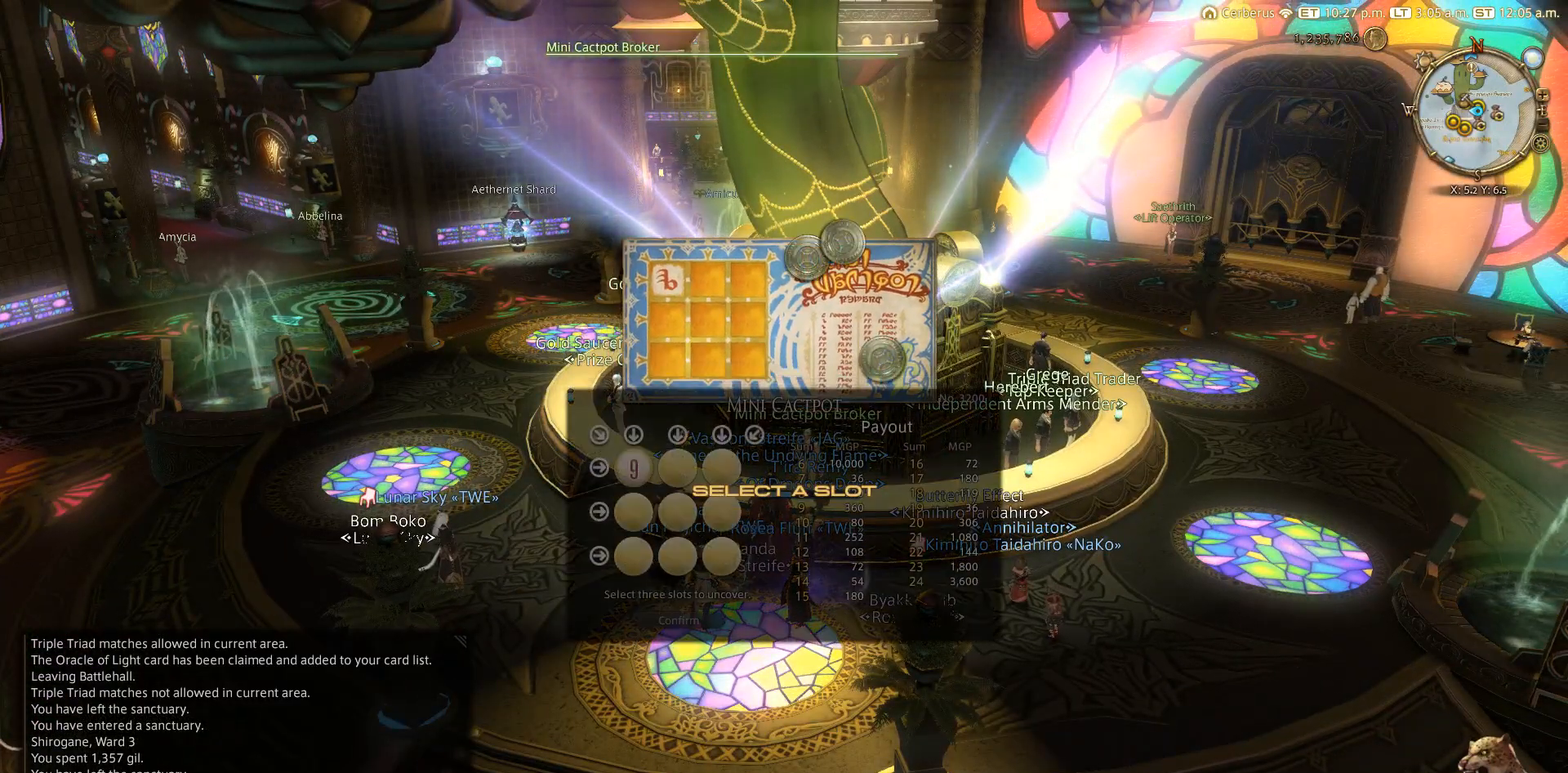
{"buttons": [], "left_stick": "center", "right_stick": "center", "events": []}
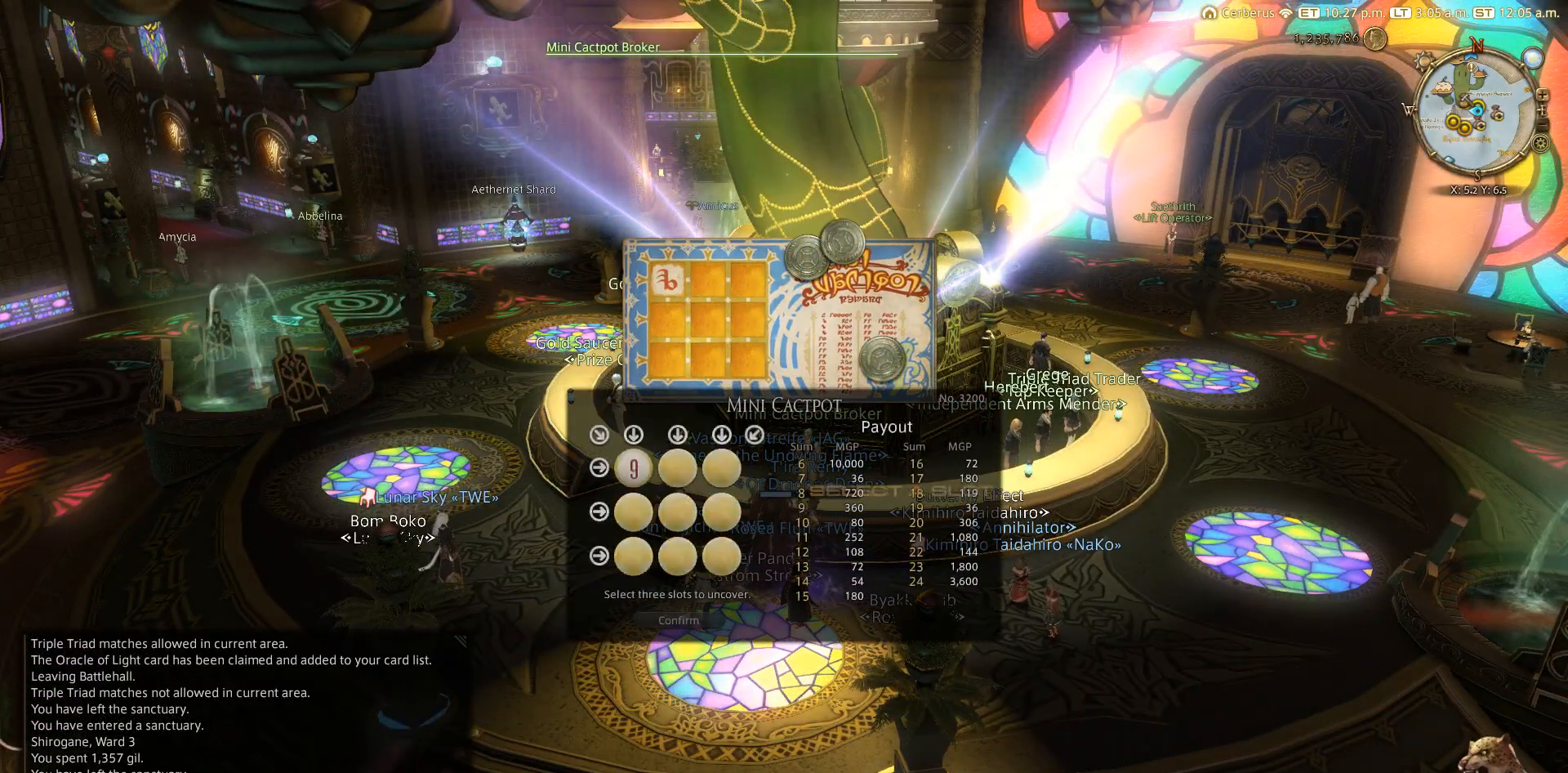
{"buttons": [], "left_stick": "center", "right_stick": "center", "events": [[350, "DPAD_DOWN", "down"], [450, "DPAD_DOWN", "up"]]}
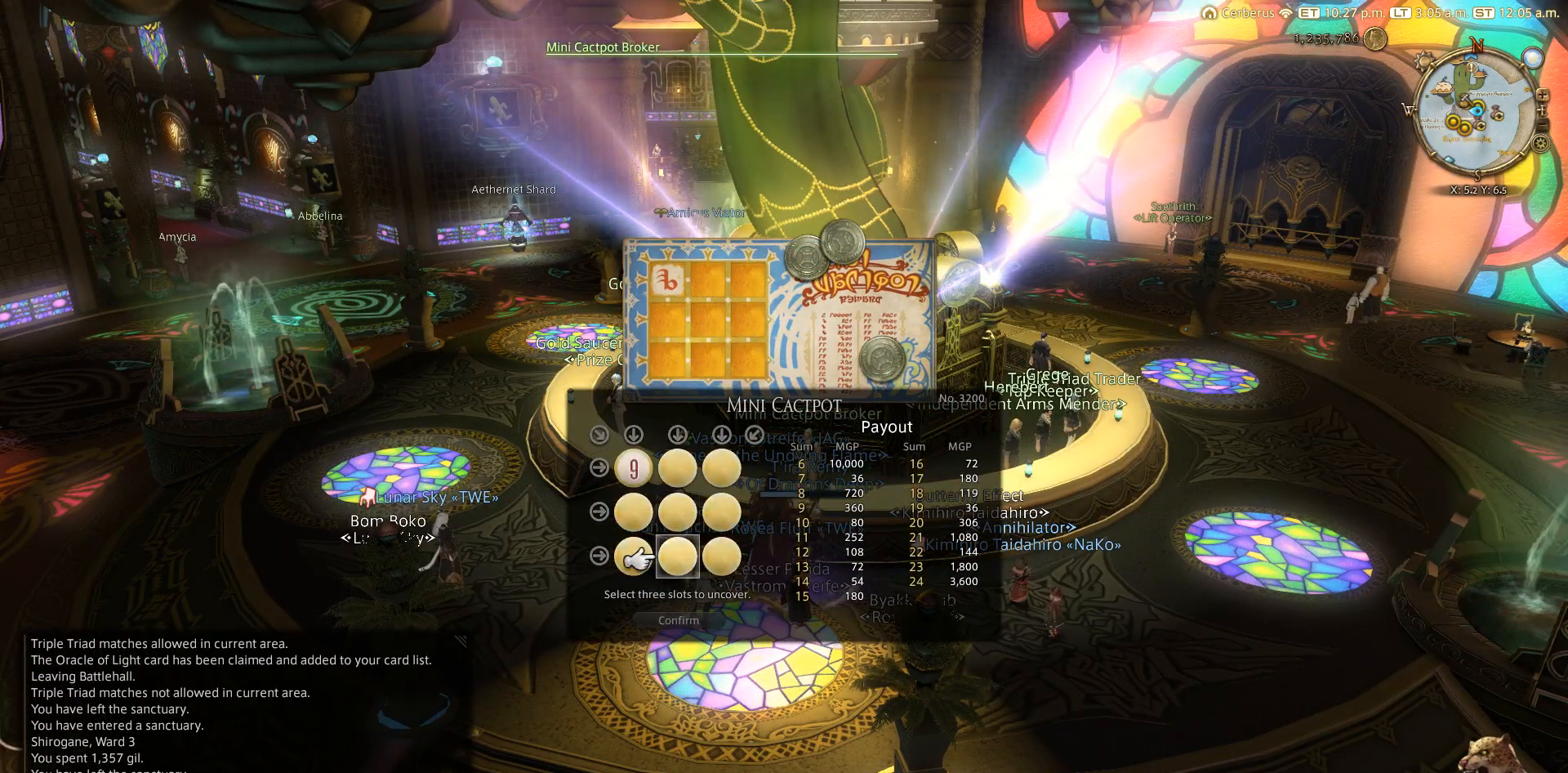
{"buttons": ["DPAD_RIGHT"], "left_stick": "center", "right_stick": "center", "events": [[67, "DPAD_LEFT", "down"], [133, "CROSS", "down"], [133, "DPAD_LEFT", "up"], [250, "CROSS", "up"], [350, "DPAD_UP", "down"], [433, "DPAD_RIGHT", "down"], [433, "DPAD_UP", "up"]]}
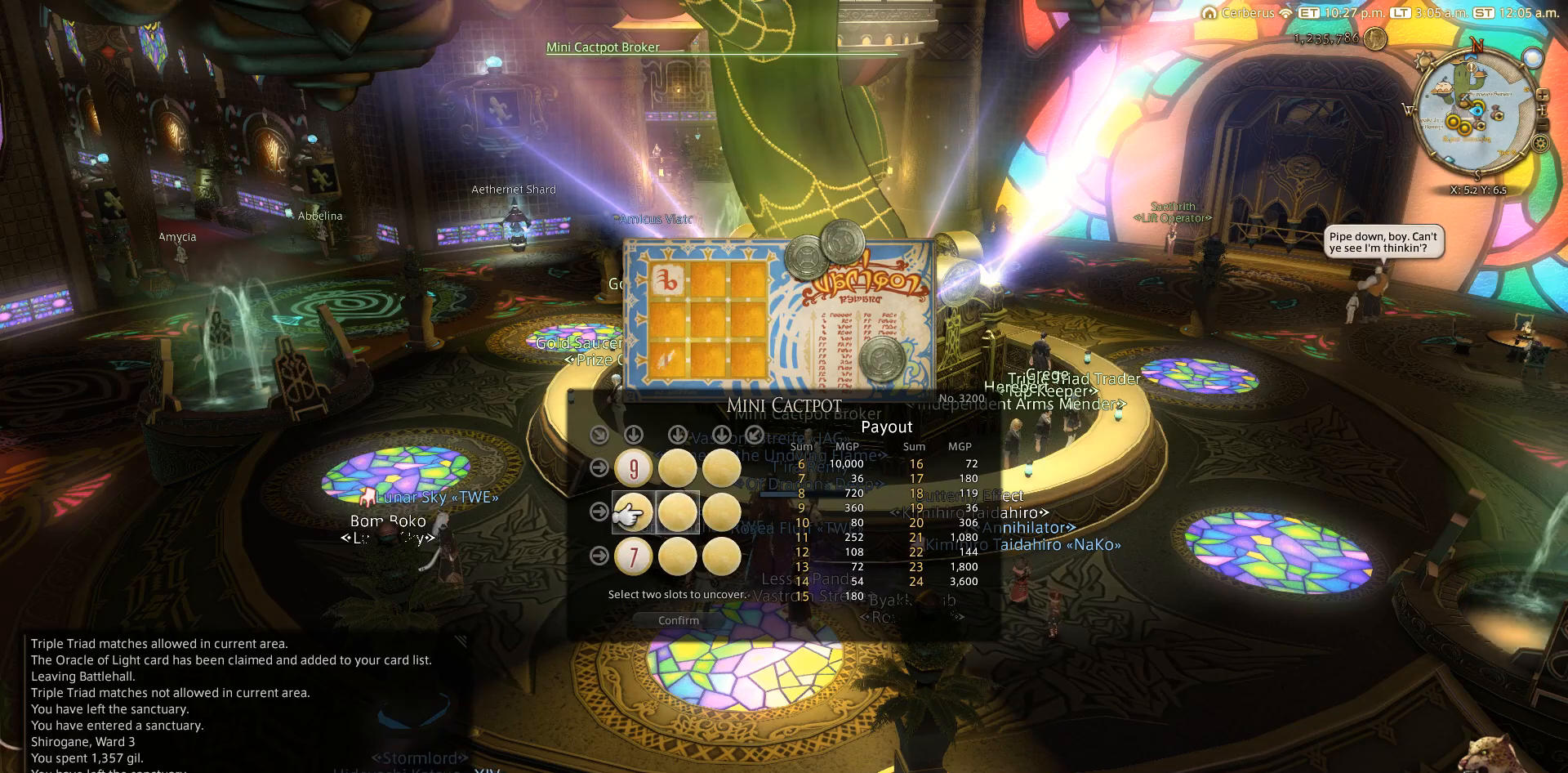
{"buttons": ["CROSS"], "left_stick": "center", "right_stick": "center", "events": [[33, "CROSS", "down"], [33, "DPAD_RIGHT", "up"], [150, "CROSS", "up"], [250, "DPAD_UP", "down"], [350, "DPAD_UP", "up"], [450, "CROSS", "down"]]}
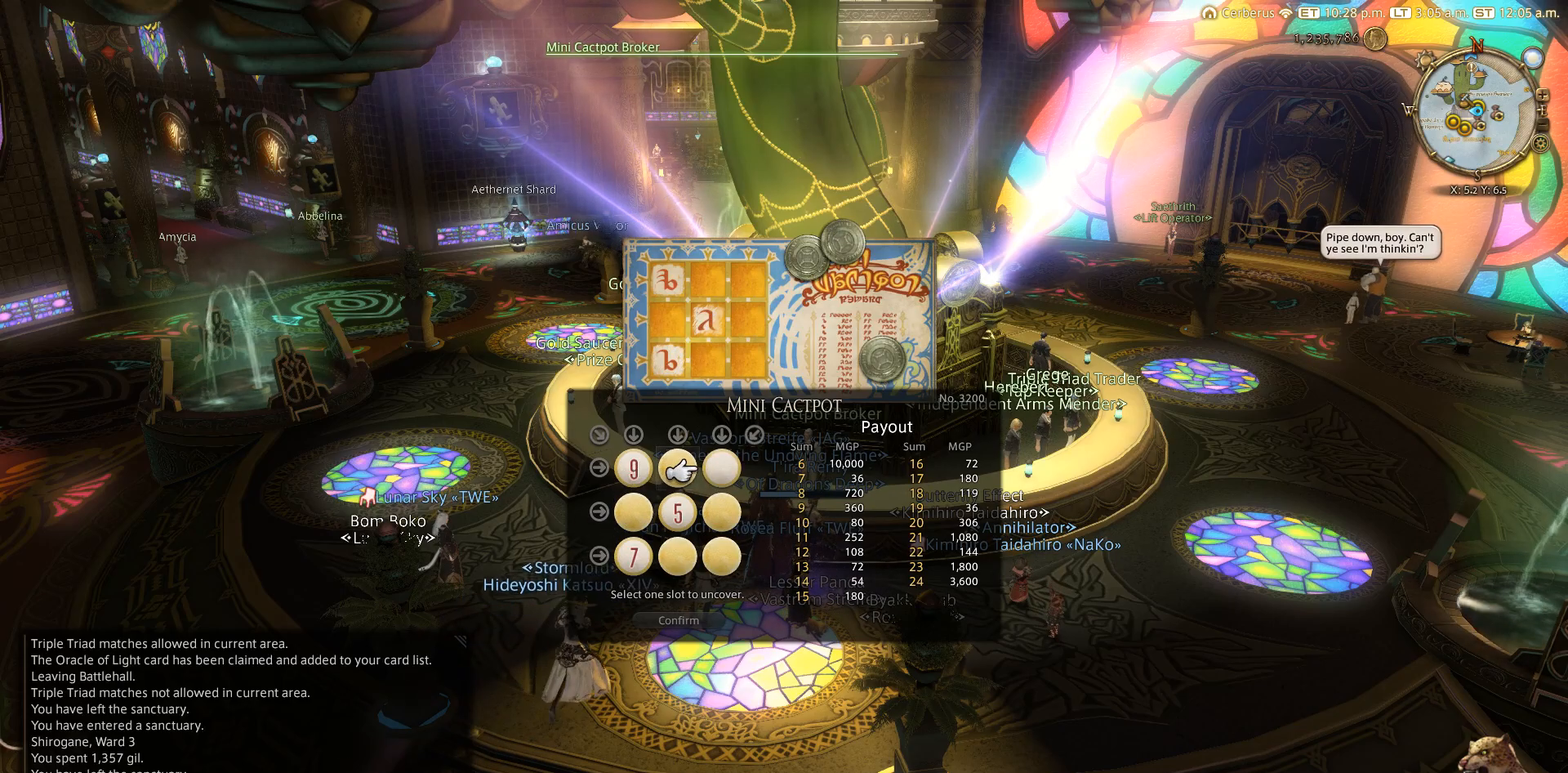
{"buttons": [], "left_stick": "center", "right_stick": "center", "events": [[67, "CROSS", "up"]]}
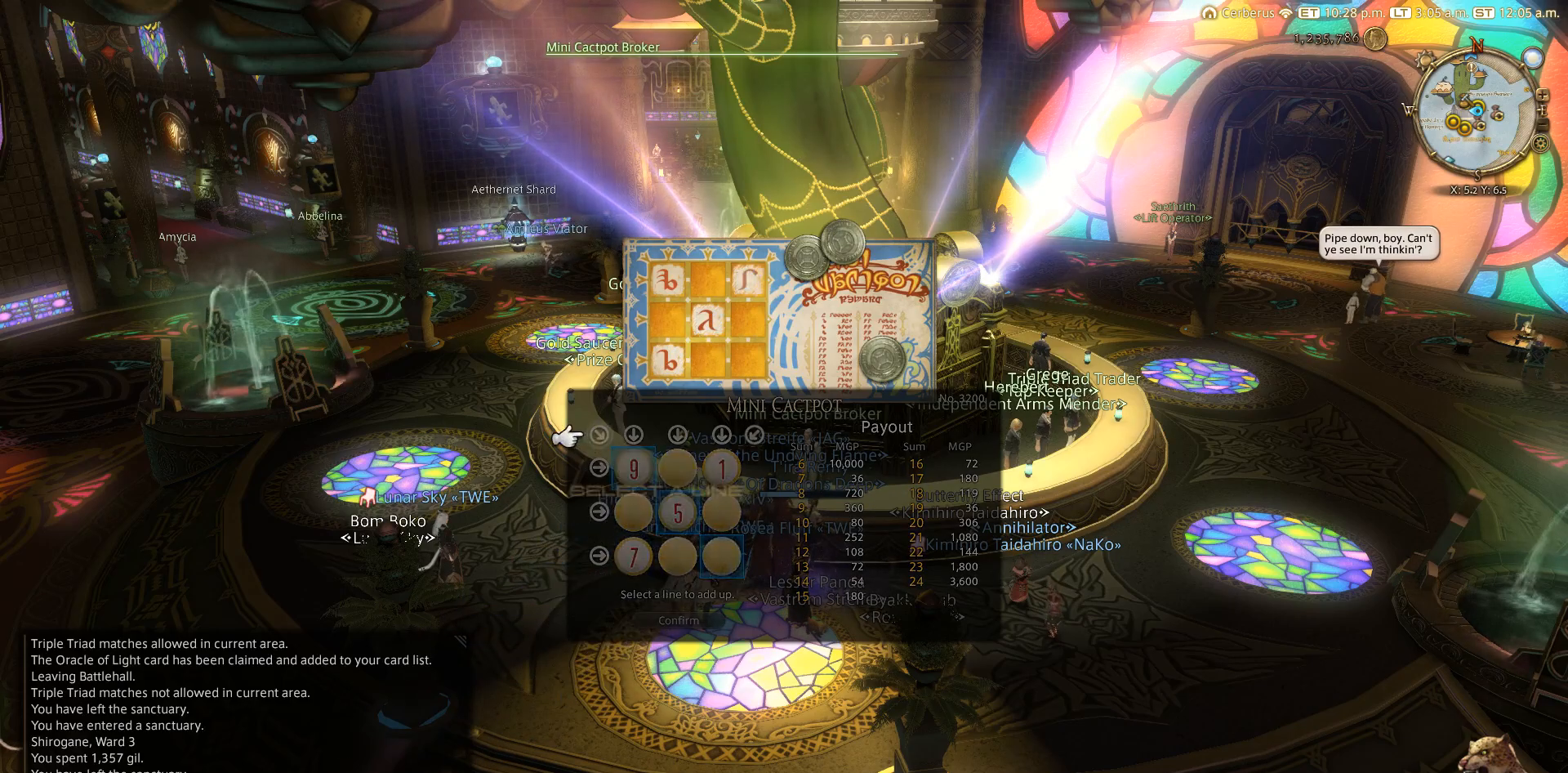
{"buttons": [], "left_stick": "center", "right_stick": "center", "events": [[250, "DPAD_RIGHT", "down"], [350, "DPAD_RIGHT", "up"], [450, "DPAD_RIGHT", "down"], [467, "DPAD_RIGHT", "up"]]}
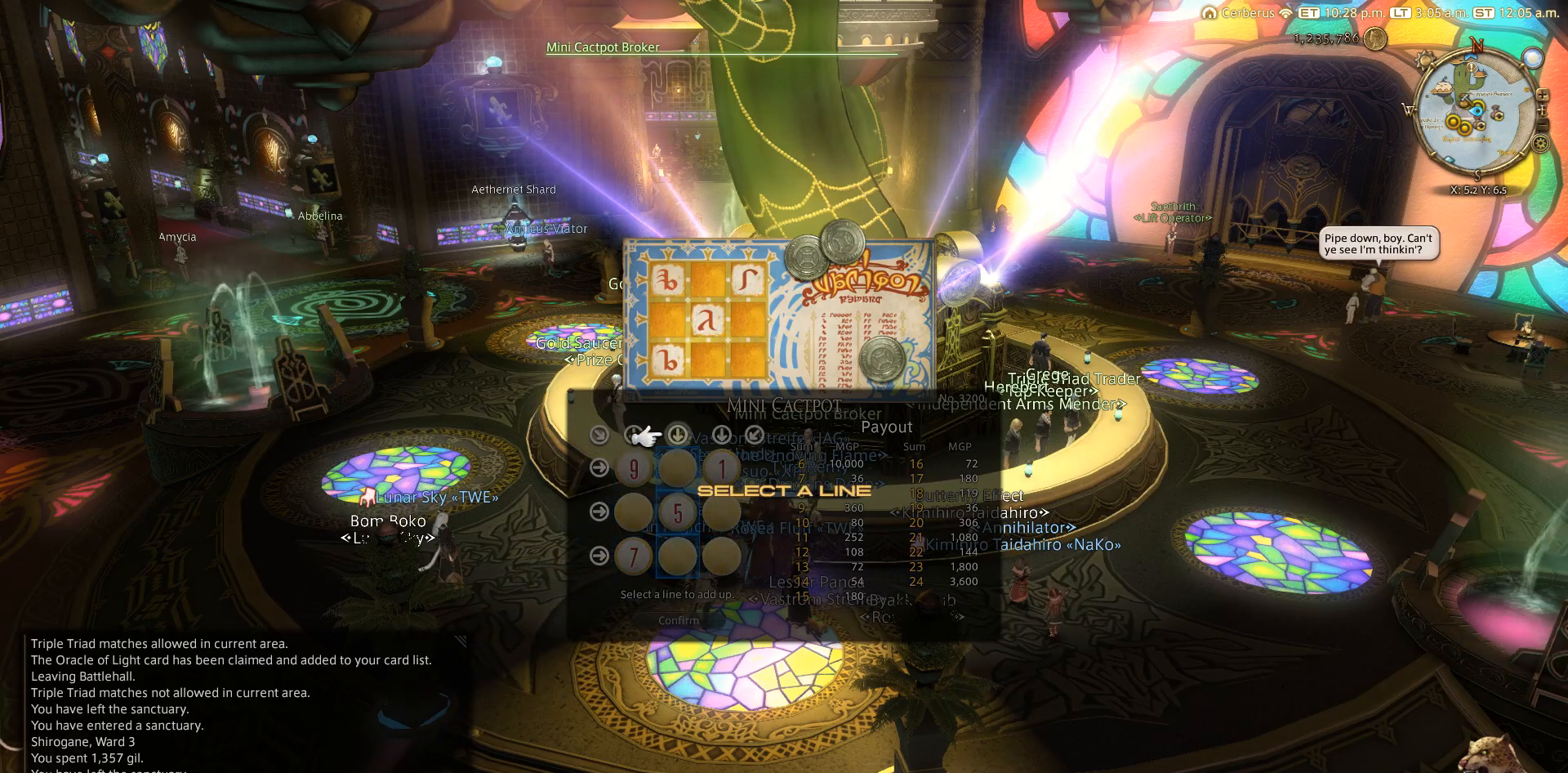
{"buttons": [], "left_stick": "center", "right_stick": "center", "events": [[50, "DPAD_RIGHT", "down"], [150, "DPAD_RIGHT", "up"]]}
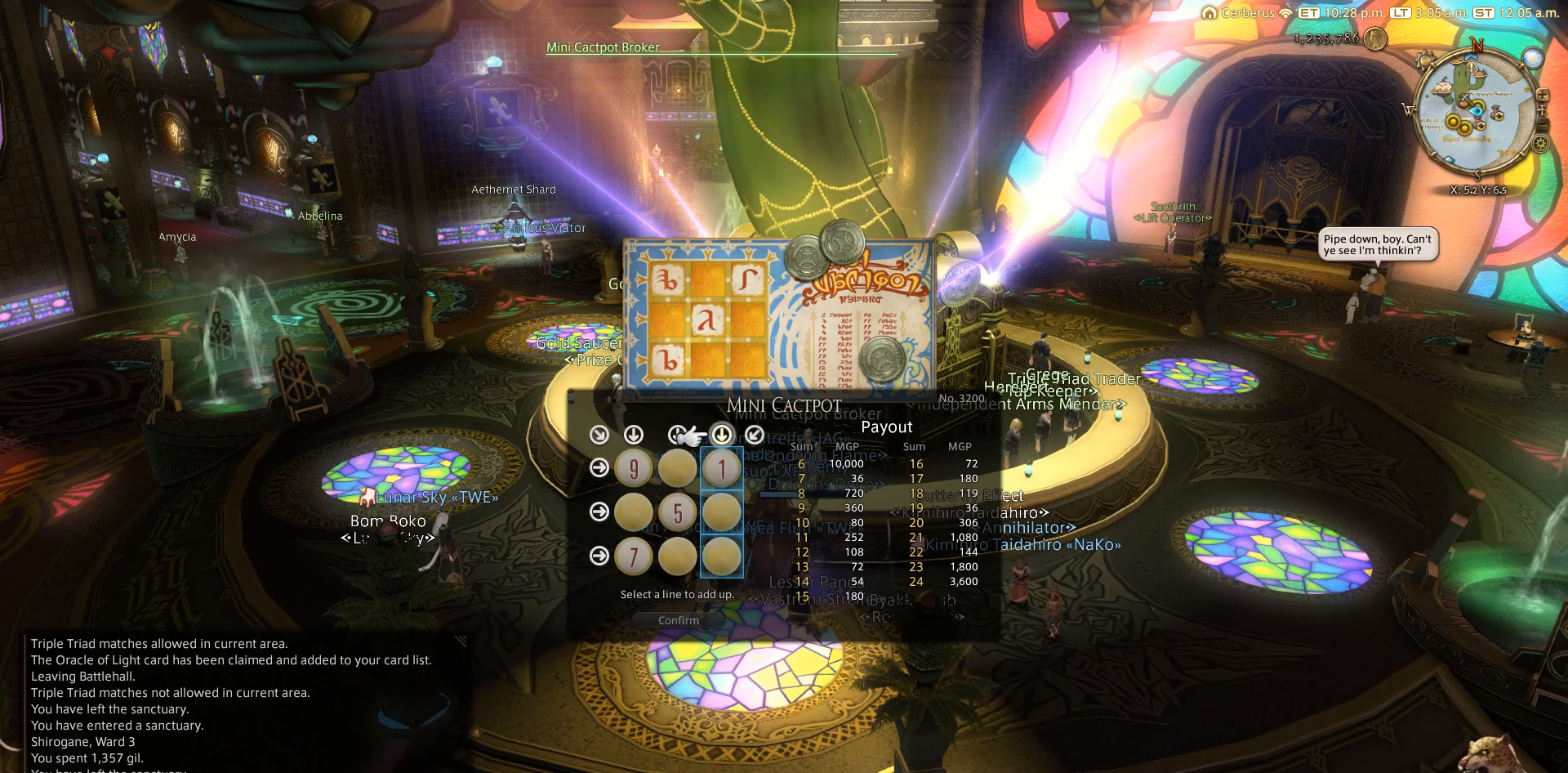
{"buttons": [], "left_stick": "center", "right_stick": "center", "events": []}
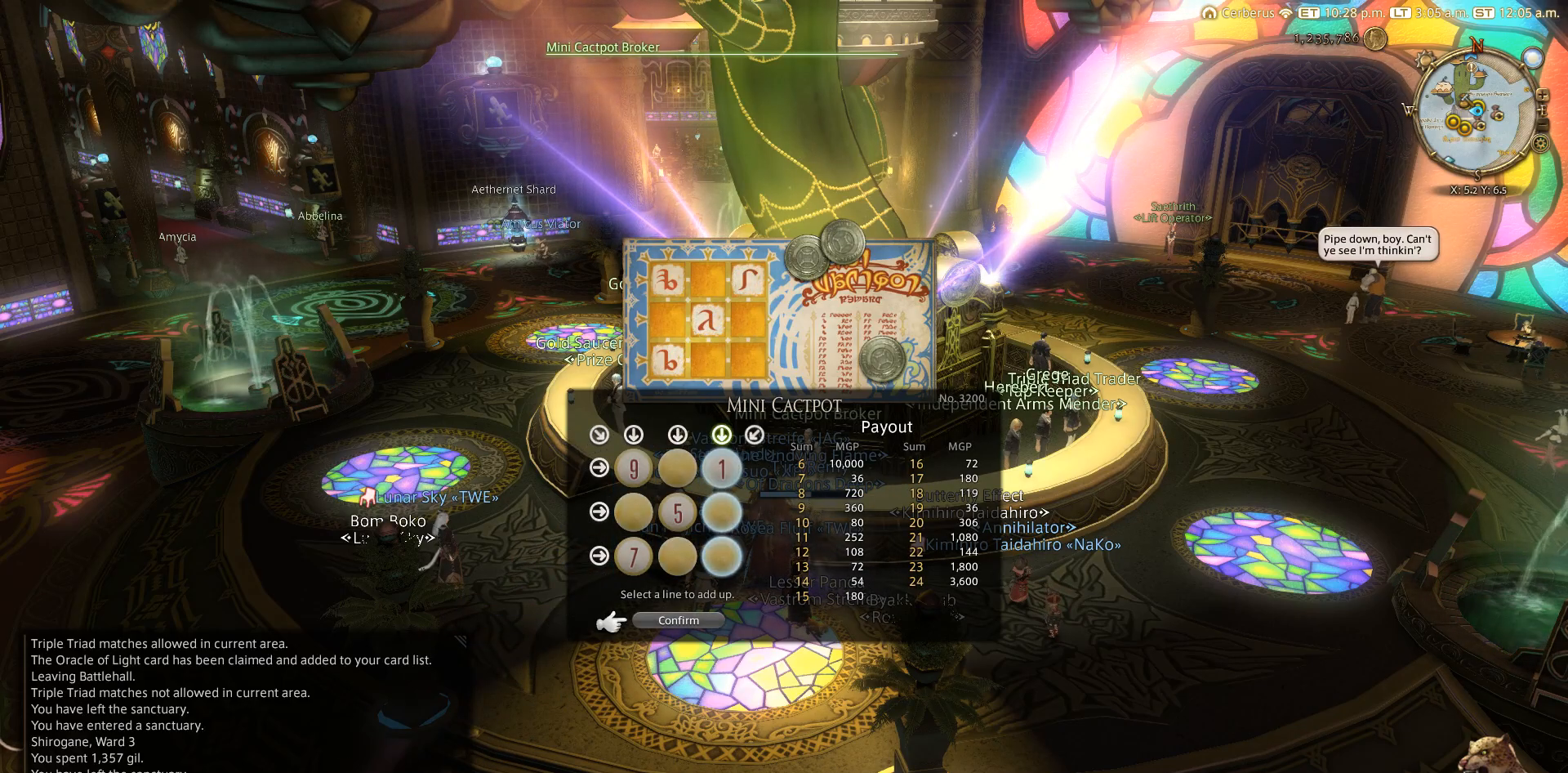
{"buttons": [], "left_stick": "center", "right_stick": "center", "events": [[33, "CROSS", "down"], [133, "CROSS", "up"]]}
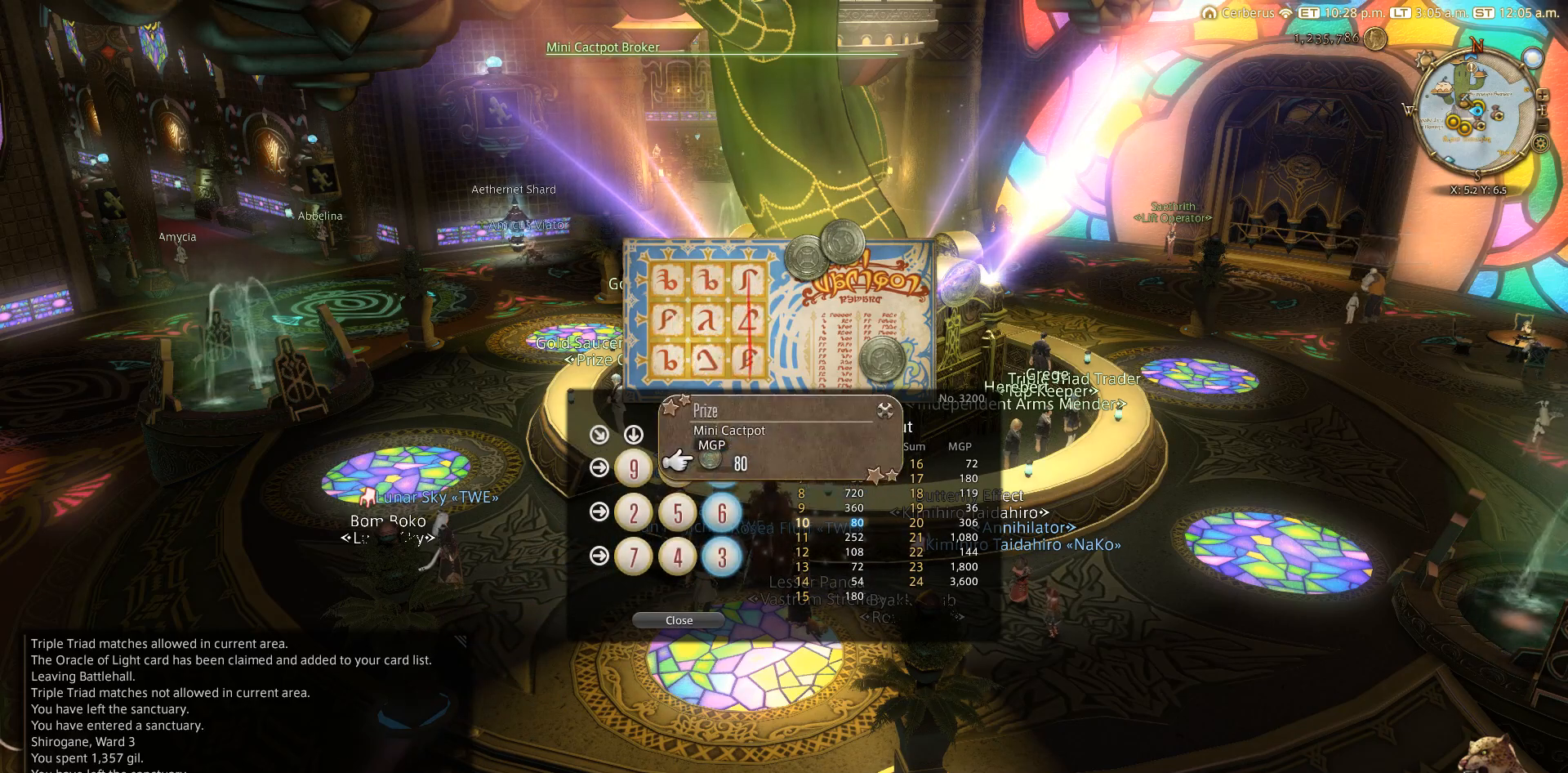
{"buttons": [], "left_stick": "center", "right_stick": "center", "events": [[150, "CIRCLE", "down"], [233, "CIRCLE", "up"], [350, "CROSS", "down"], [433, "CROSS", "up"]]}
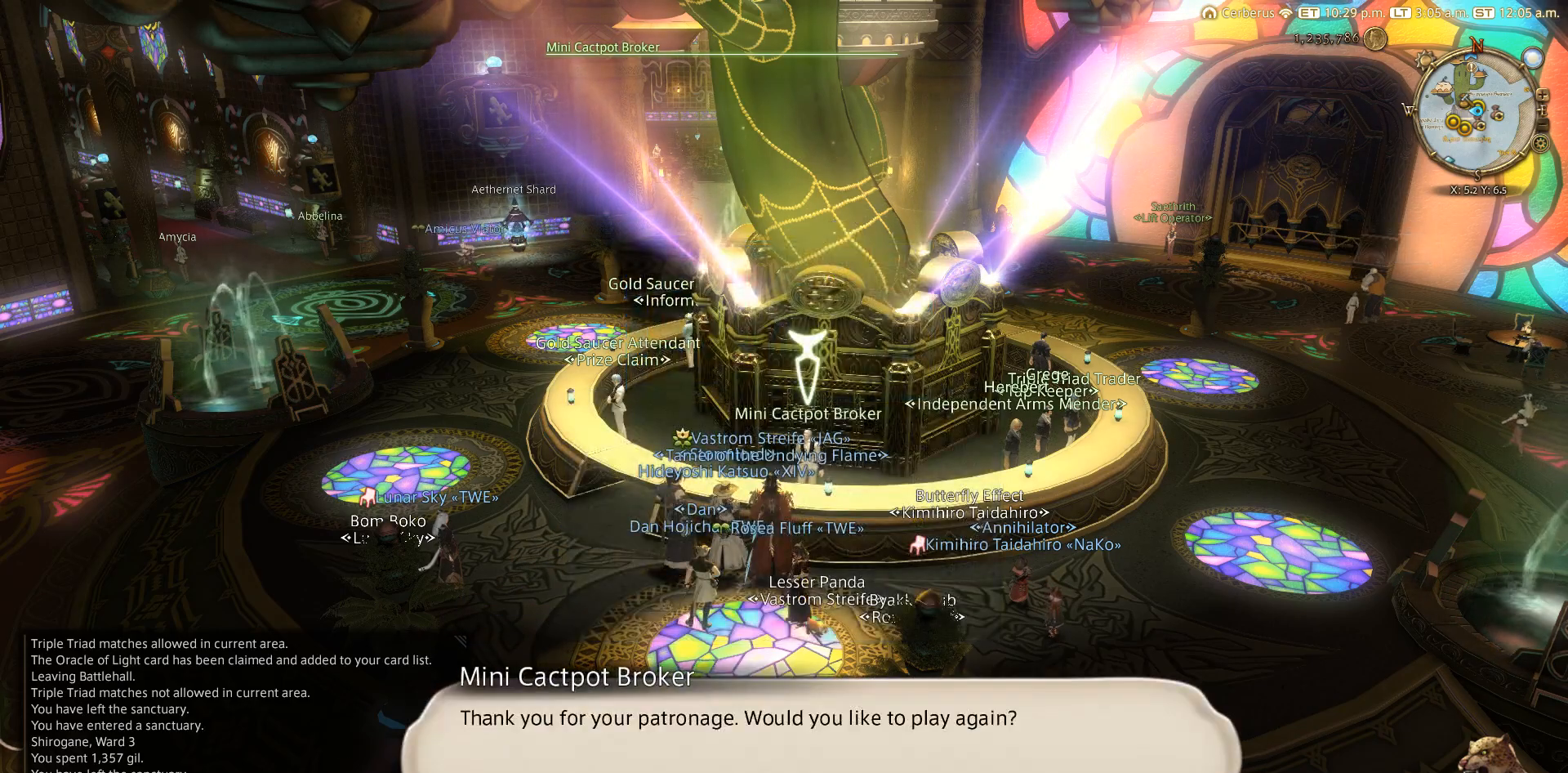
{"buttons": [], "left_stick": "center", "right_stick": "center", "events": [[150, "CROSS", "down"], [250, "CROSS", "up"]]}
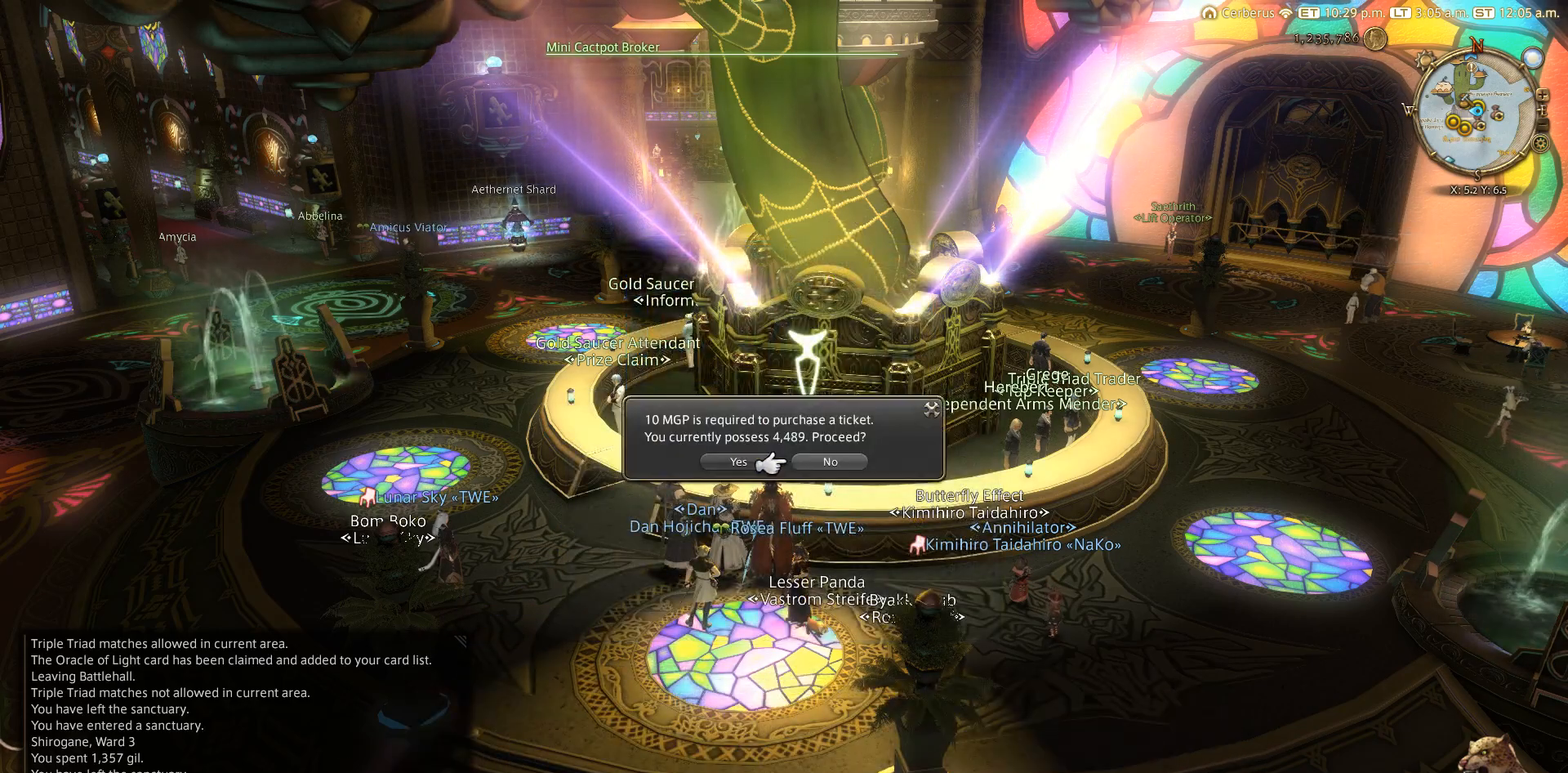
{"buttons": [], "left_stick": "center", "right_stick": "center", "events": [[50, "DPAD_LEFT", "down"], [117, "CROSS", "down"], [150, "DPAD_LEFT", "up"], [267, "CROSS", "up"]]}
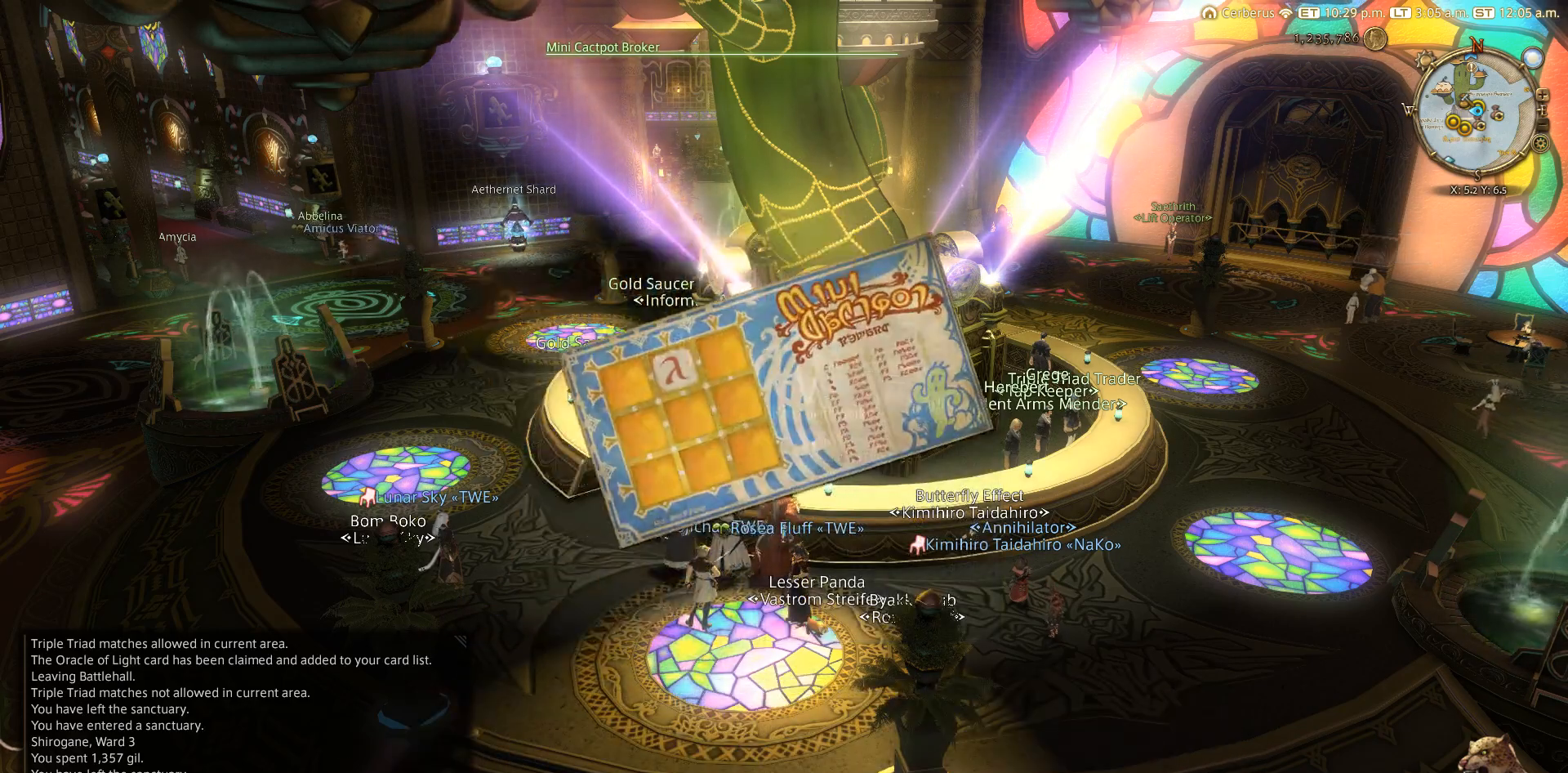
{"buttons": [], "left_stick": "center", "right_stick": "center", "events": []}
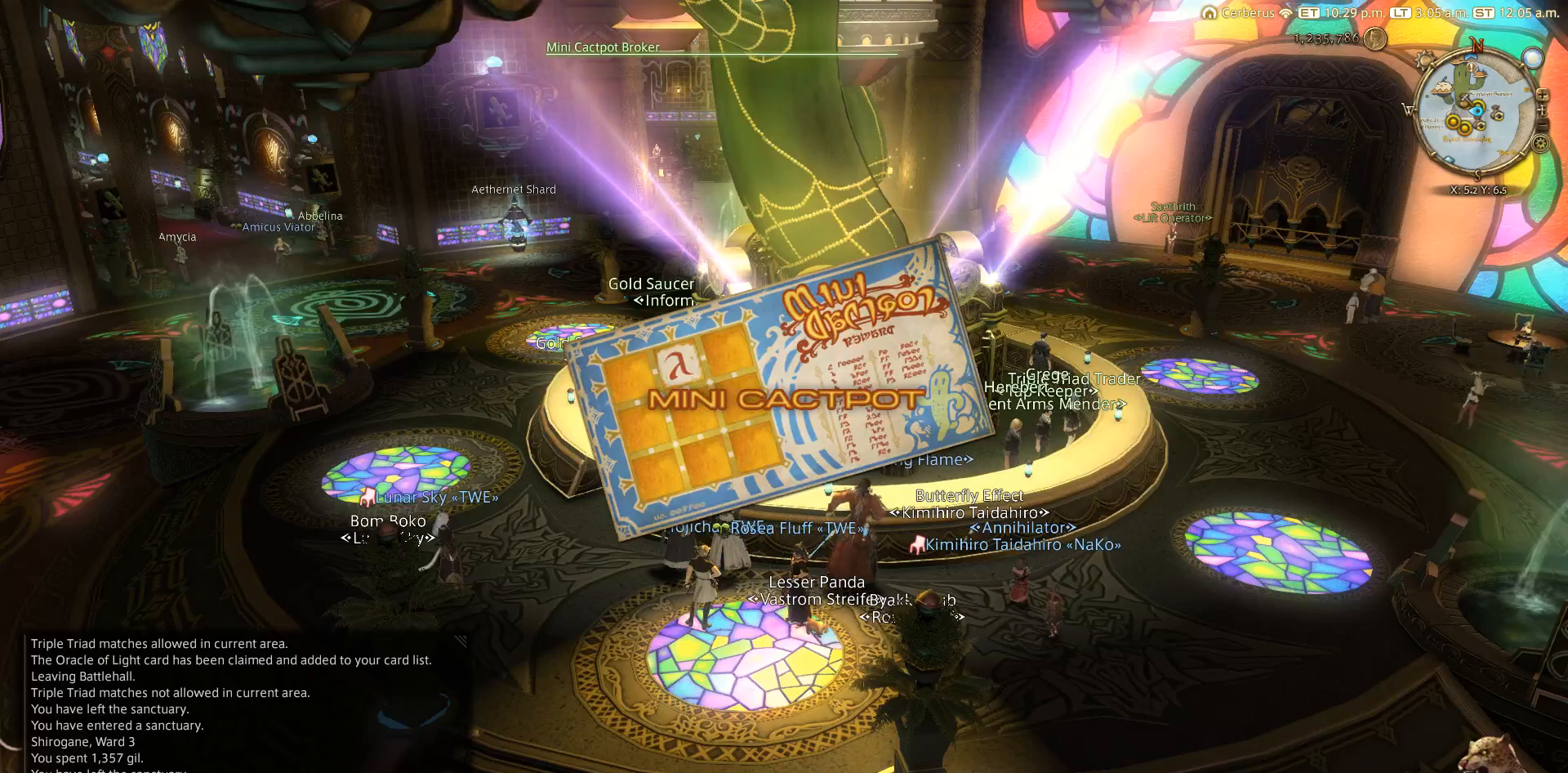
{"buttons": [], "left_stick": "center", "right_stick": "center", "events": []}
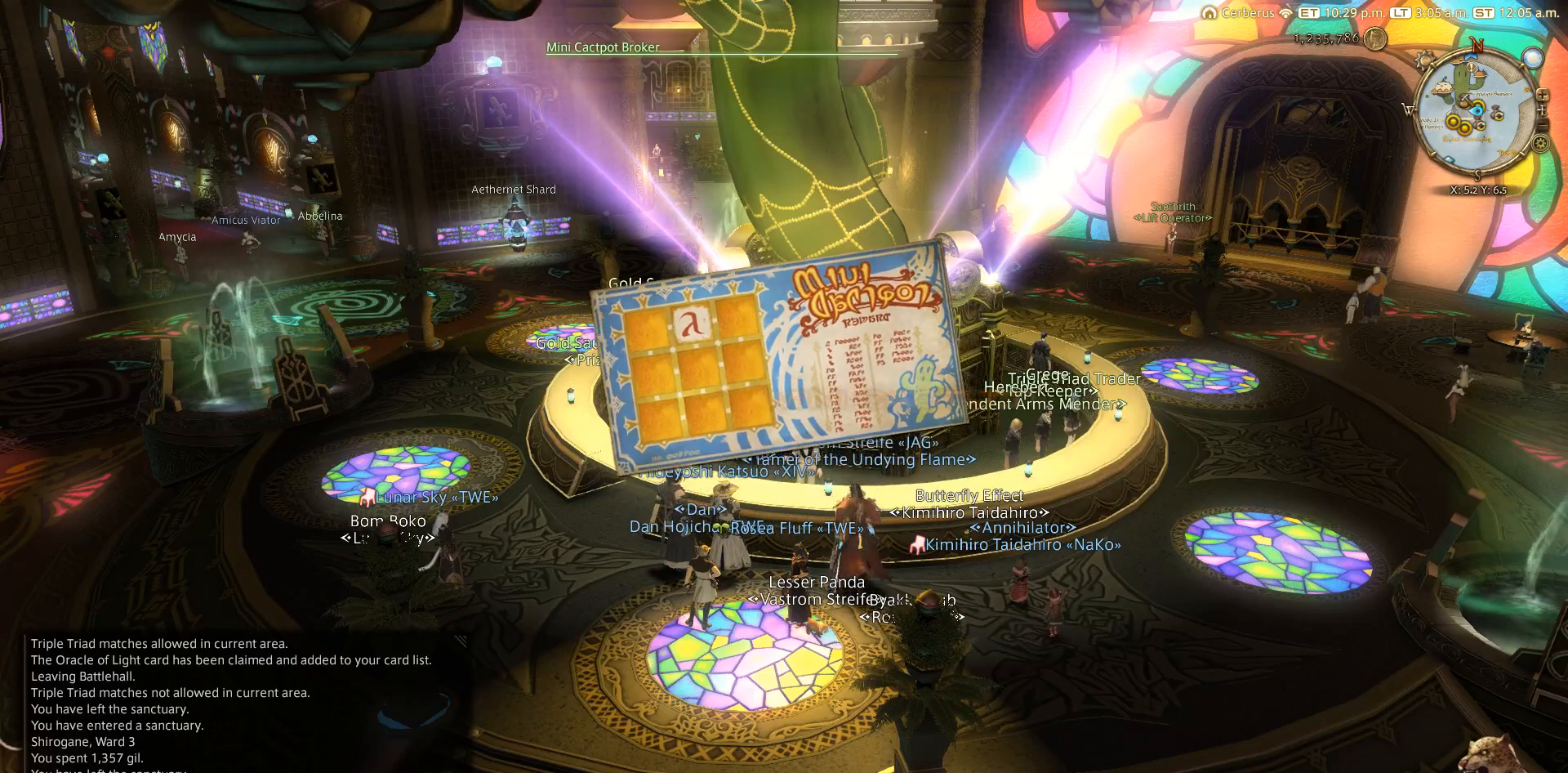
{"buttons": [], "left_stick": "center", "right_stick": "center", "events": []}
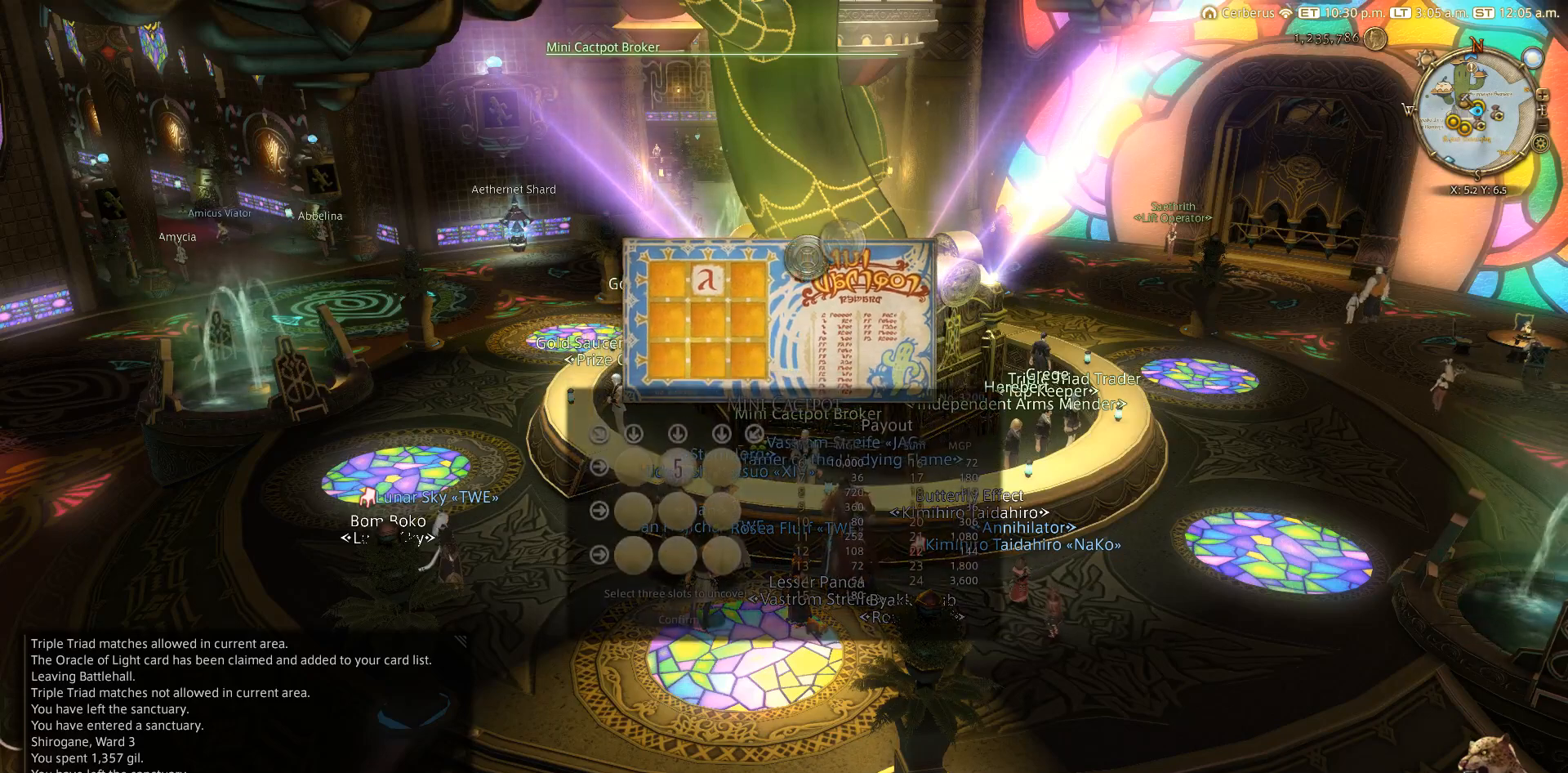
{"buttons": [], "left_stick": "center", "right_stick": "center", "events": []}
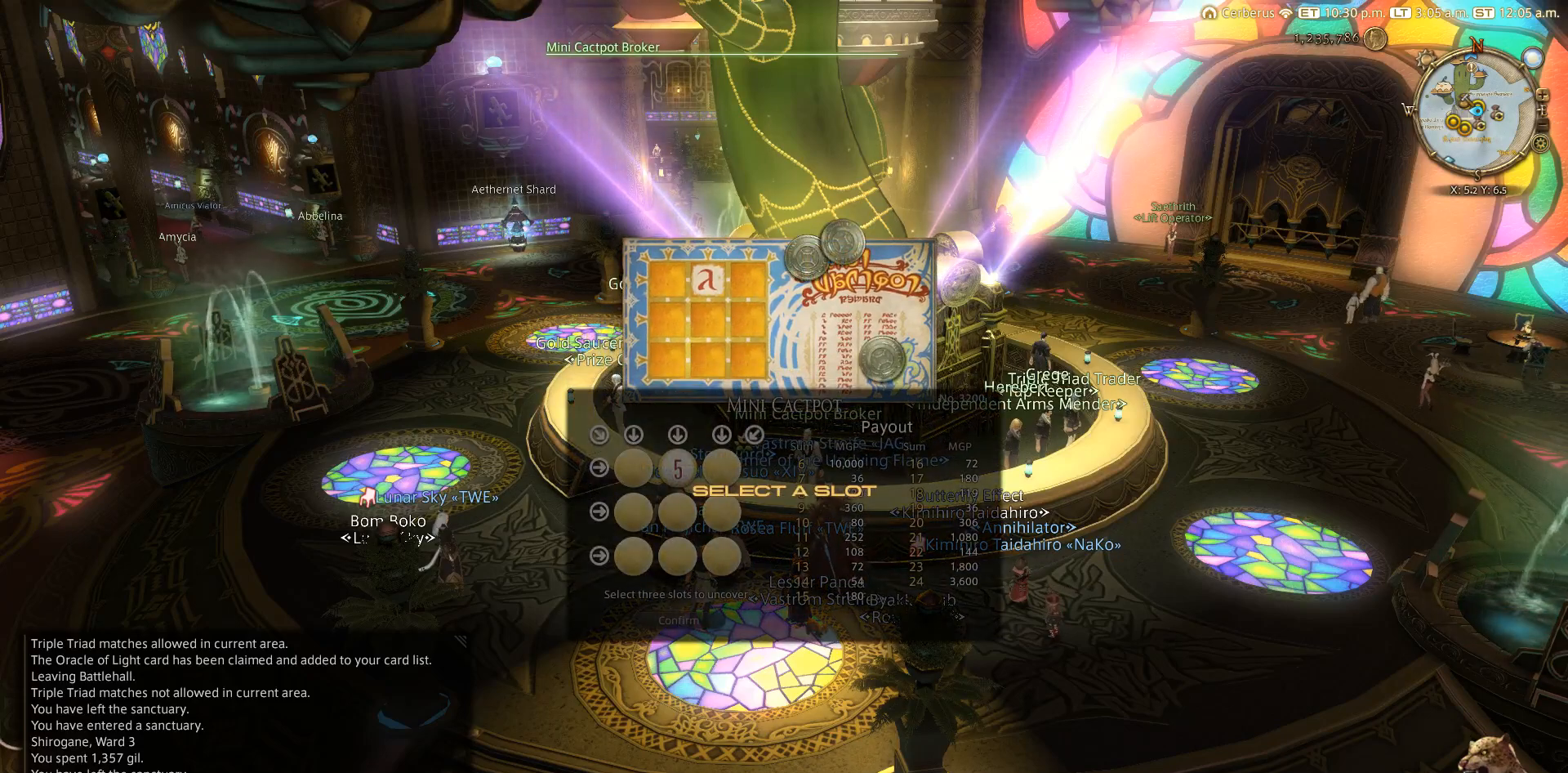
{"buttons": [], "left_stick": "center", "right_stick": "center", "events": []}
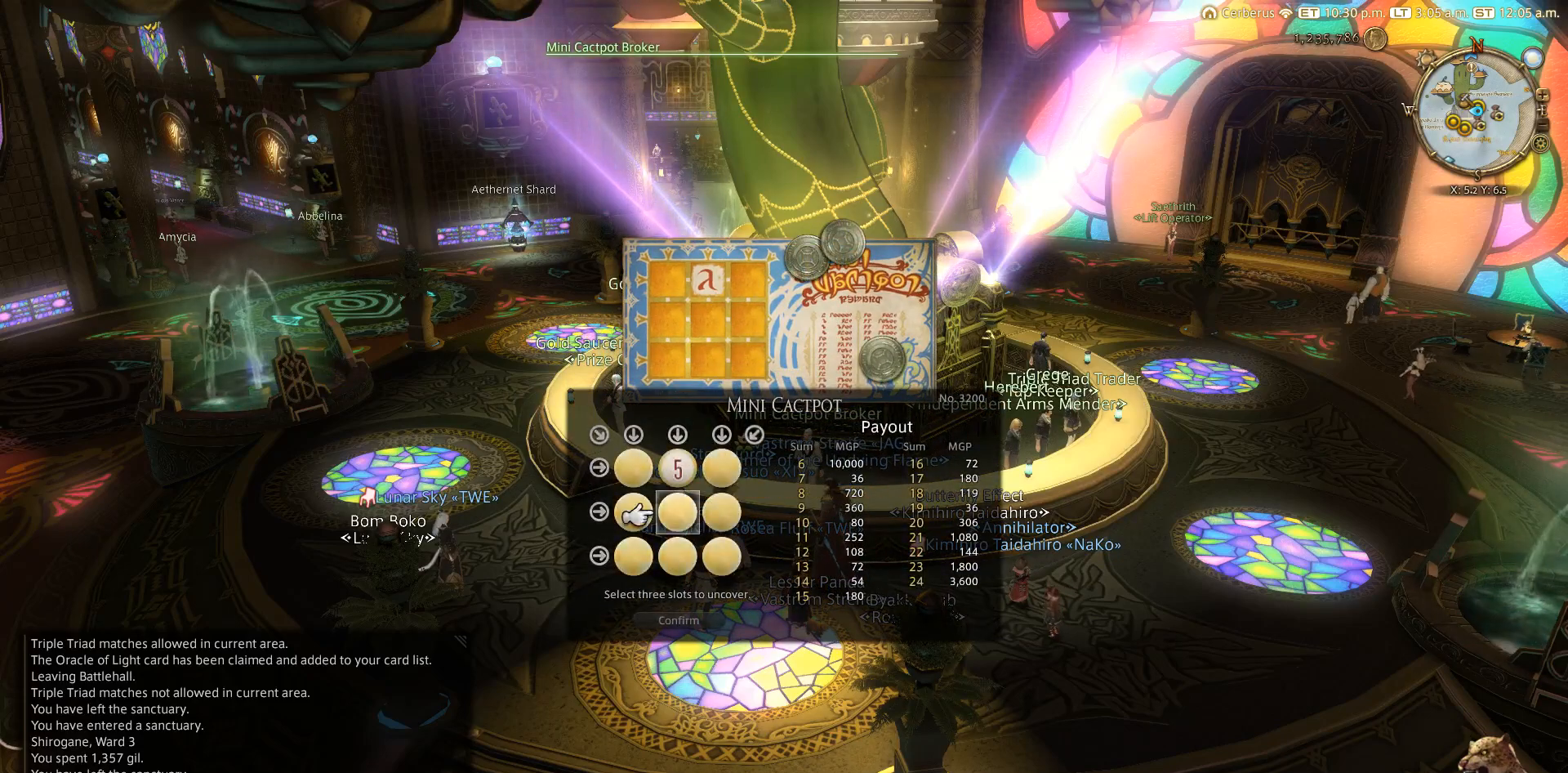
{"buttons": [], "left_stick": "center", "right_stick": "center", "events": [[250, "DPAD_LEFT", "down"], [350, "CROSS", "down"], [350, "DPAD_LEFT", "up"], [450, "CROSS", "up"]]}
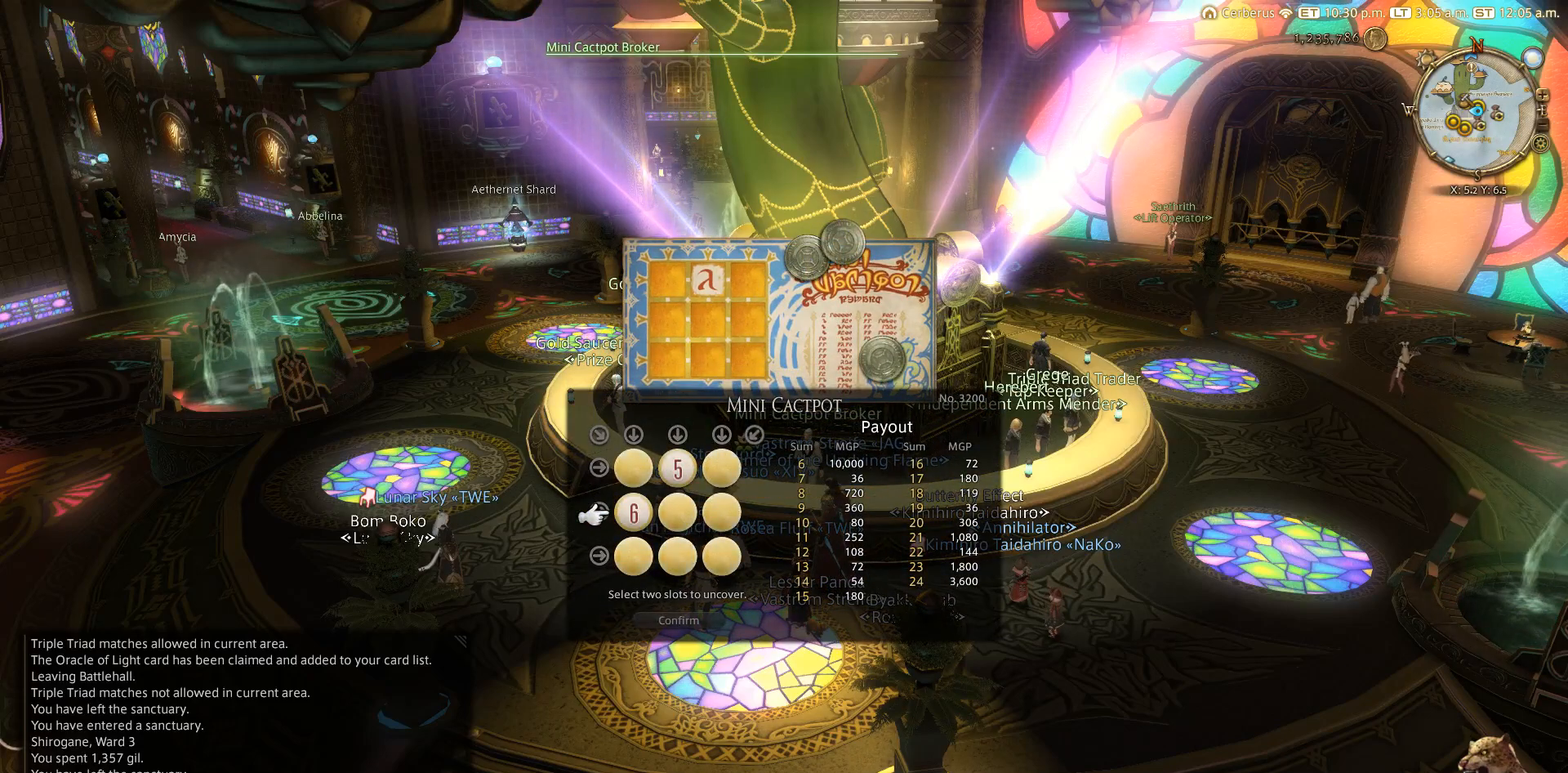
{"buttons": [], "left_stick": "center", "right_stick": "center", "events": [[250, "DPAD_DOWN", "down"], [333, "DPAD_DOWN", "up"]]}
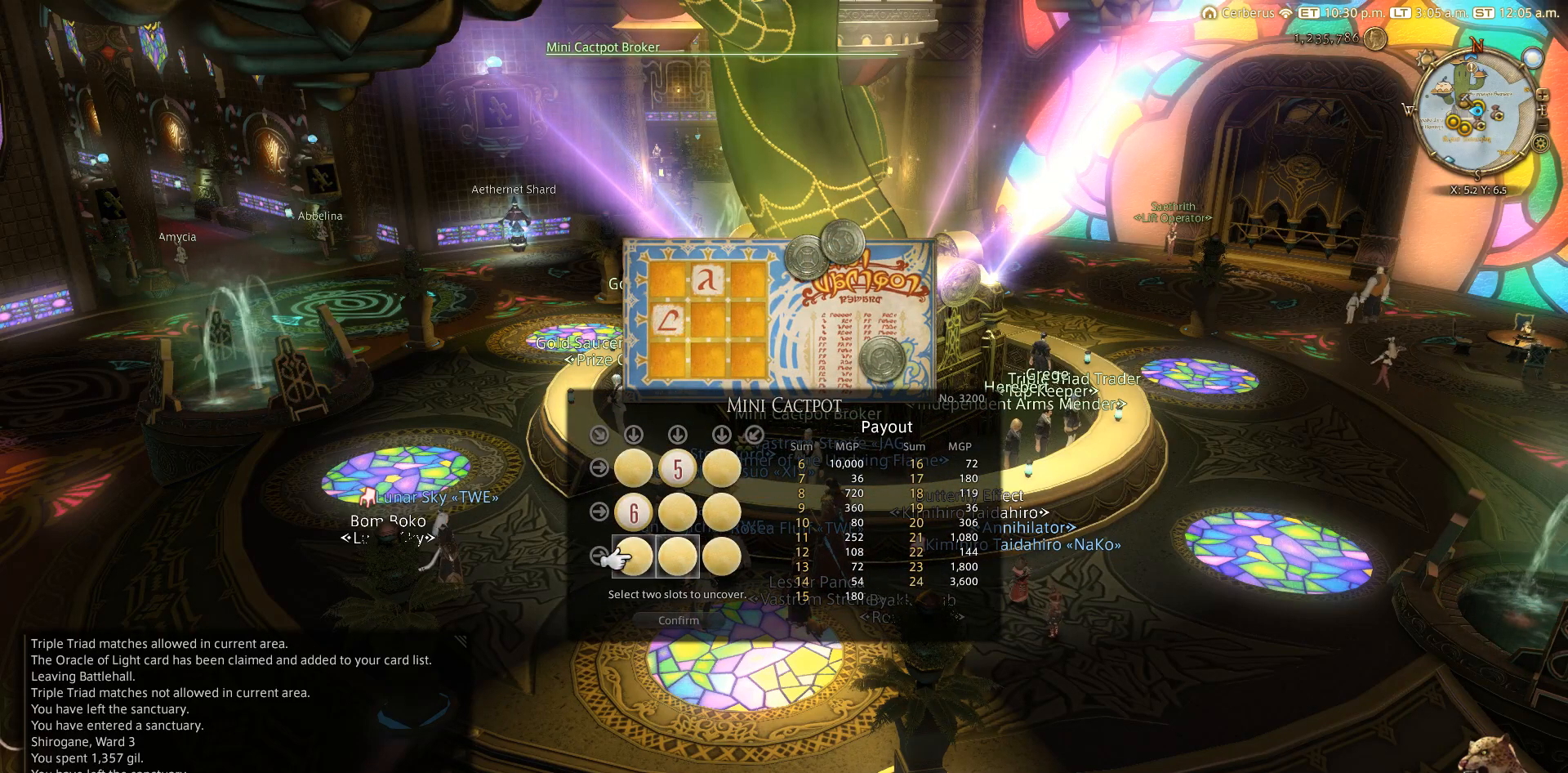
{"buttons": [], "left_stick": "center", "right_stick": "center", "events": [[33, "DPAD_RIGHT", "down"], [133, "CROSS", "down"], [133, "DPAD_RIGHT", "up"], [150, "CROSS", "up"], [350, "DPAD_UP", "down"], [450, "DPAD_UP", "up"]]}